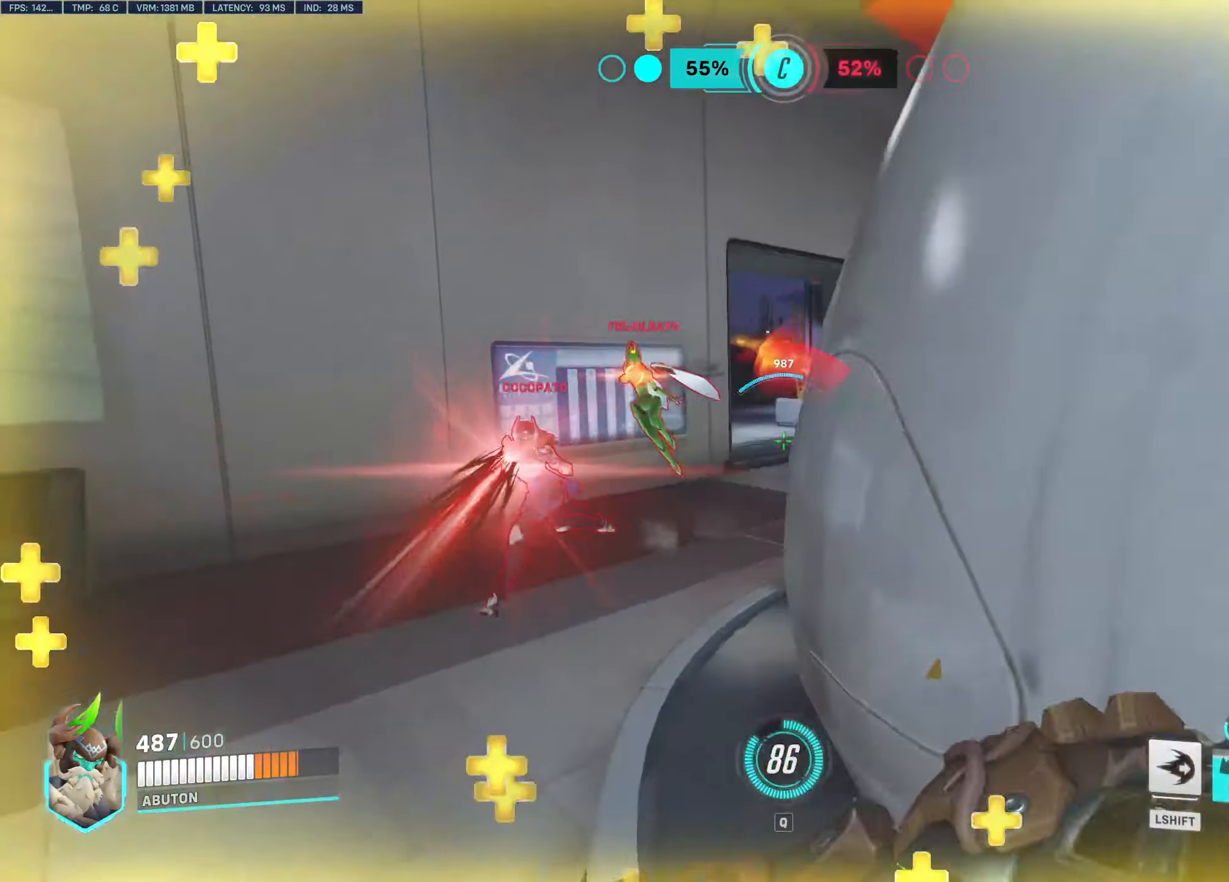
Gameplay with keyboard and mouse; each line is a JSON object with the keys and mouse buttons held at the frame after it. "events" lists presses ("down") and releases ("up") of "1", "2", "3", "4", "5", "a", "alt", "c", "caps_lock", "ctrl", "d", "e", "f", "g", "q", "r", "s", "shift", "space", "t", "tab", "v", "w", "x", "z", "mouse_left", "mouse_wheel" and "mouse_right" between this image and that frame as [ms after this image, input, new state], when the widget could be followed in between. "mouse_left", "mouse_wheel", "mouse_right" = the "left", "wheel", "right" buttons of the "mouse" list. No other keys are recorded. "wheel" means that the mouse wheel is clicked or scrolled. Not read: mouse_move.
{"keys": ["a", "w"], "mouse": ["left"], "events": [[83, "w", "up"], [183, "a", "up"], [183, "d", "down"], [316, "mouse_left", "down"], [316, "mouse_right", "up"], [416, "a", "down"], [416, "d", "up"], [450, "w", "down"]]}
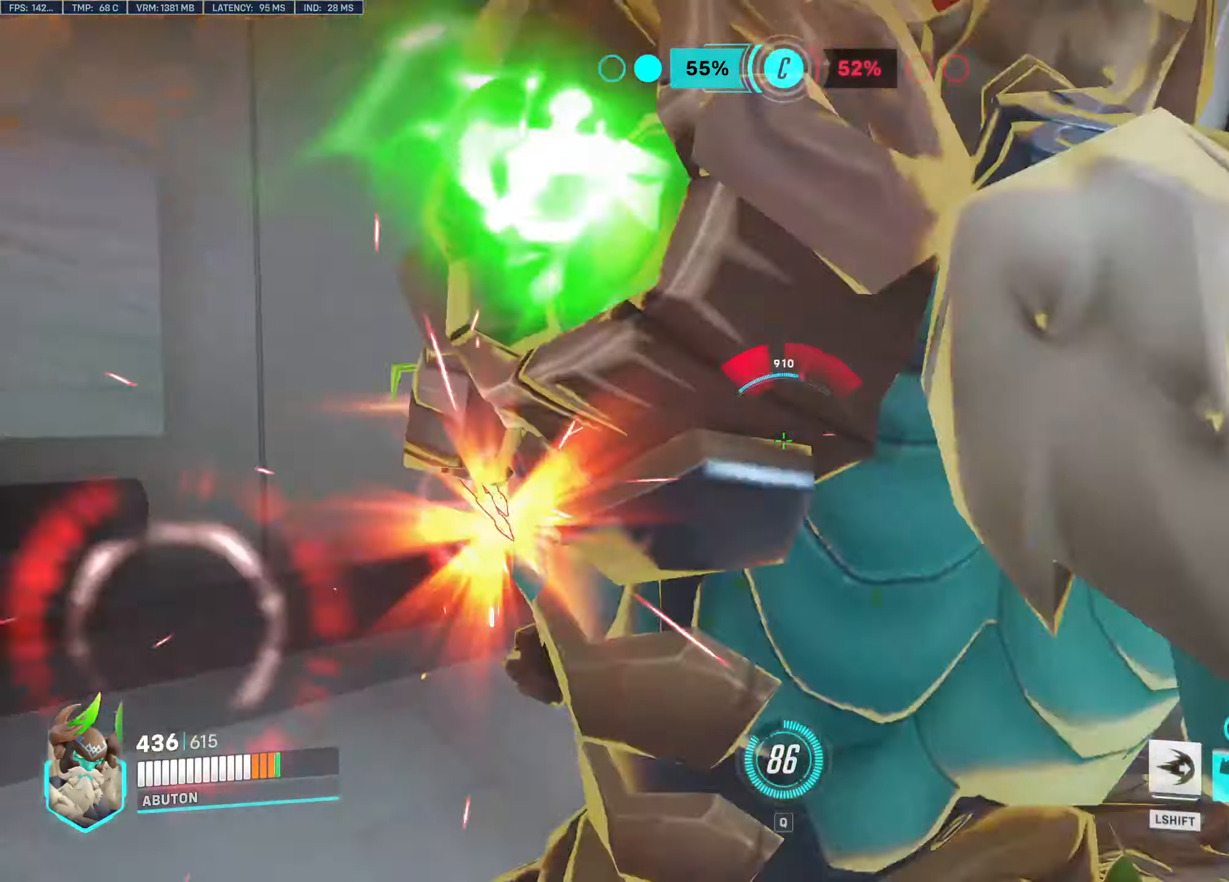
{"keys": ["a", "w"], "mouse": ["left"], "events": []}
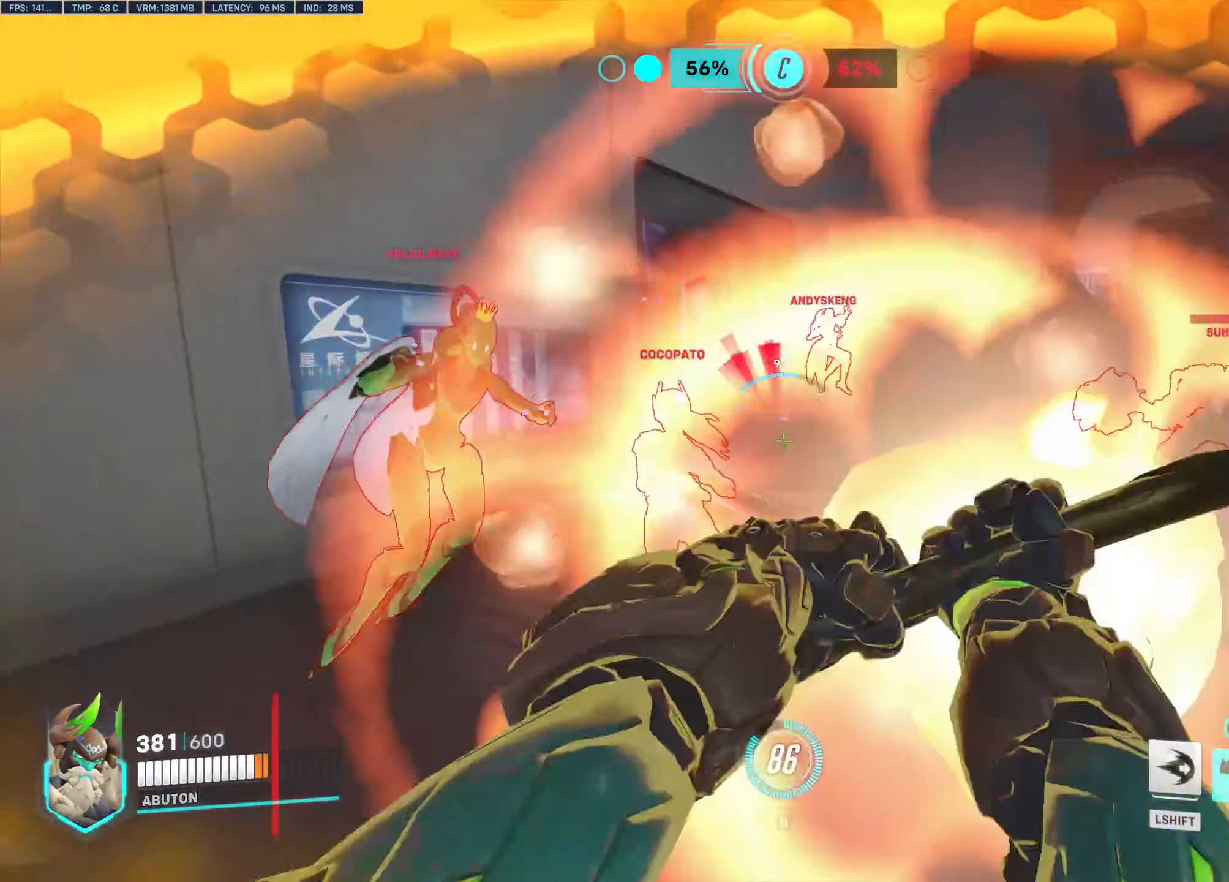
{"keys": ["d", "s"], "mouse": ["right"], "events": [[16, "w", "up"], [166, "mouse_right", "down"], [166, "s", "down"], [216, "d", "down"], [216, "mouse_left", "up"], [250, "a", "up"]]}
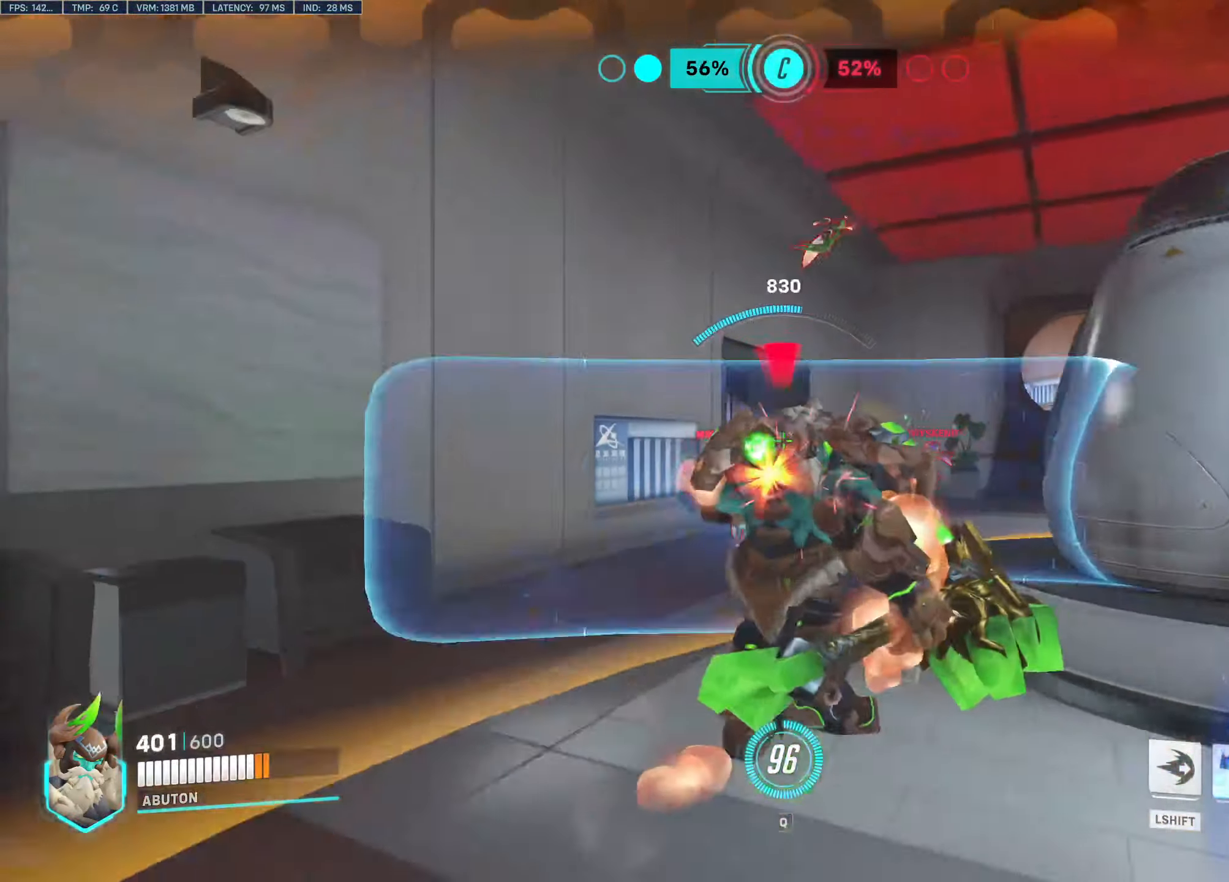
{"keys": ["d", "s"], "mouse": ["right"], "events": []}
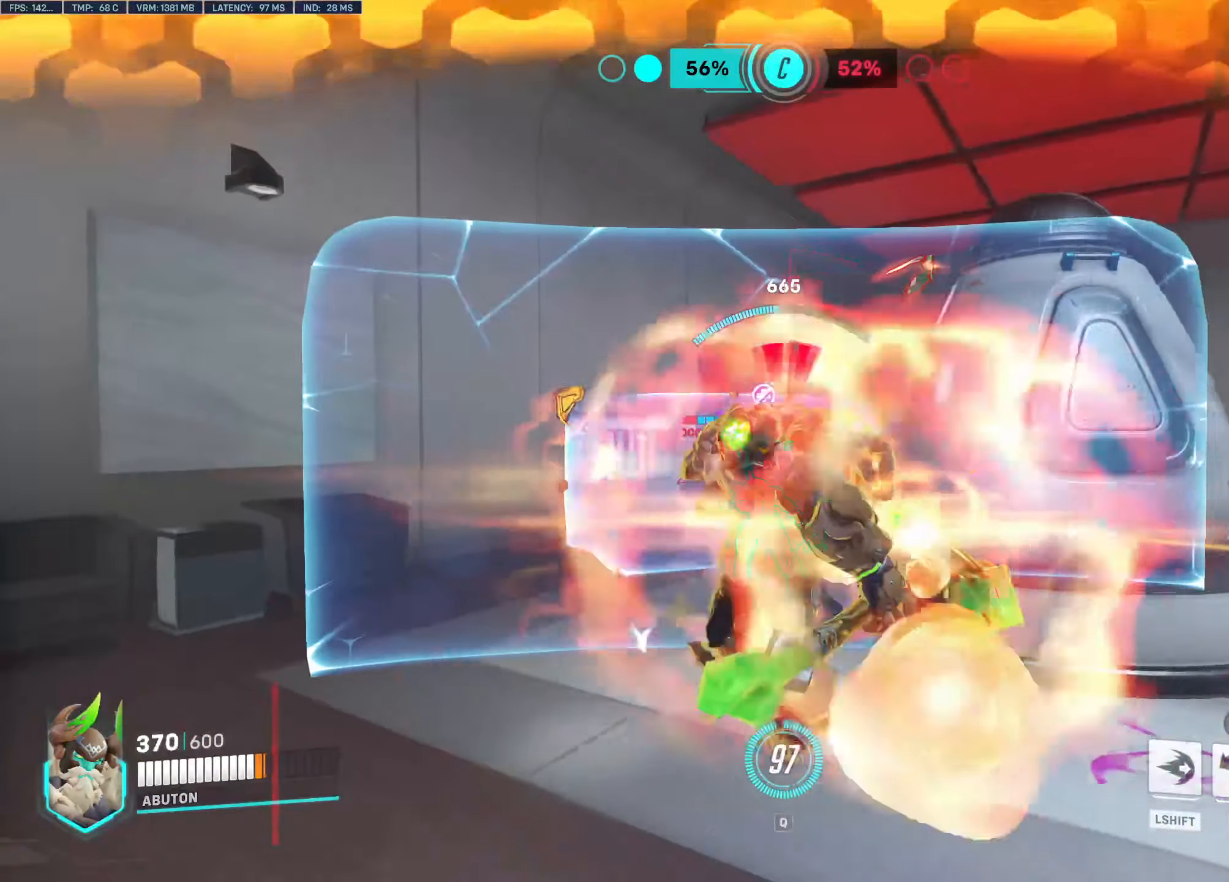
{"keys": ["d", "space"], "mouse": ["right"], "events": [[100, "s", "up"], [466, "space", "down"]]}
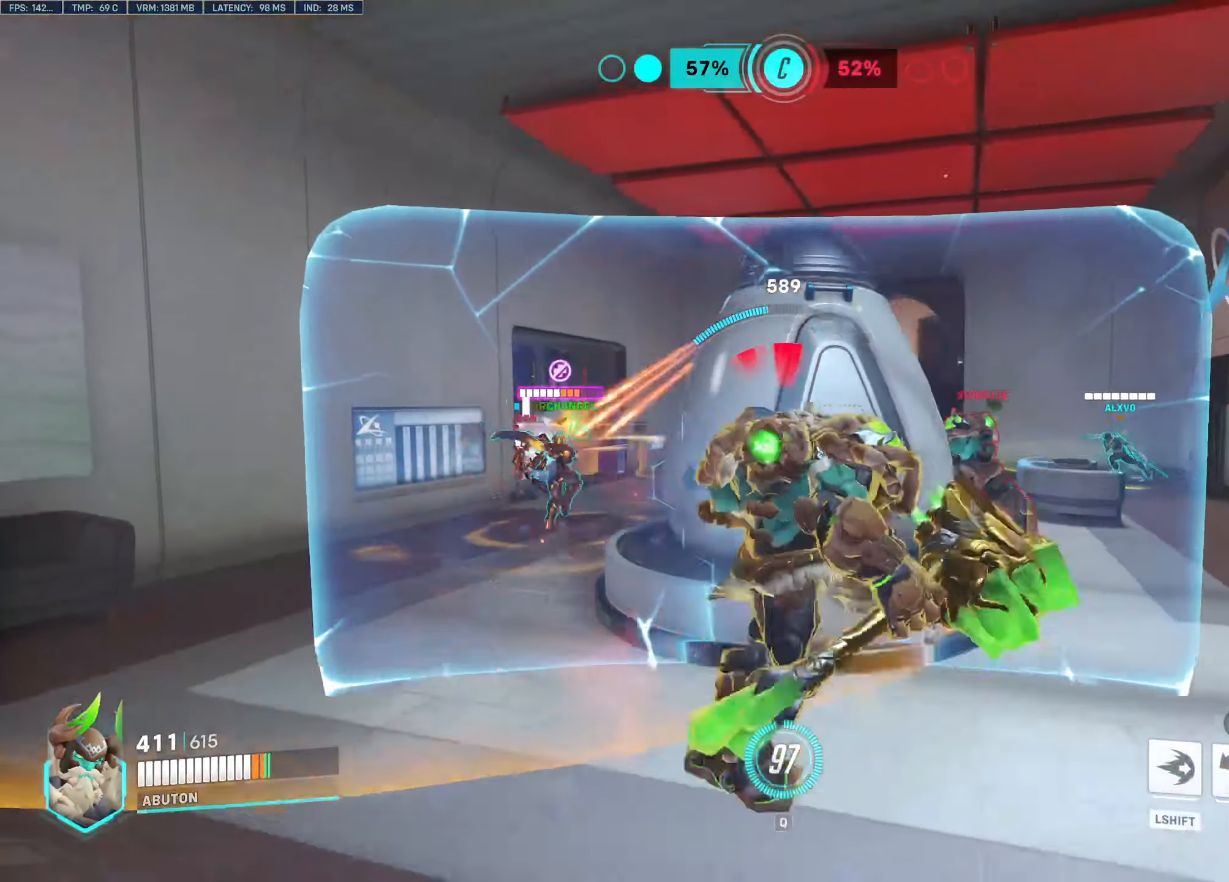
{"keys": [], "mouse": [], "events": [[16, "mouse_right", "up"], [166, "space", "up"], [217, "shift", "down"], [300, "shift", "up"], [350, "d", "up"]]}
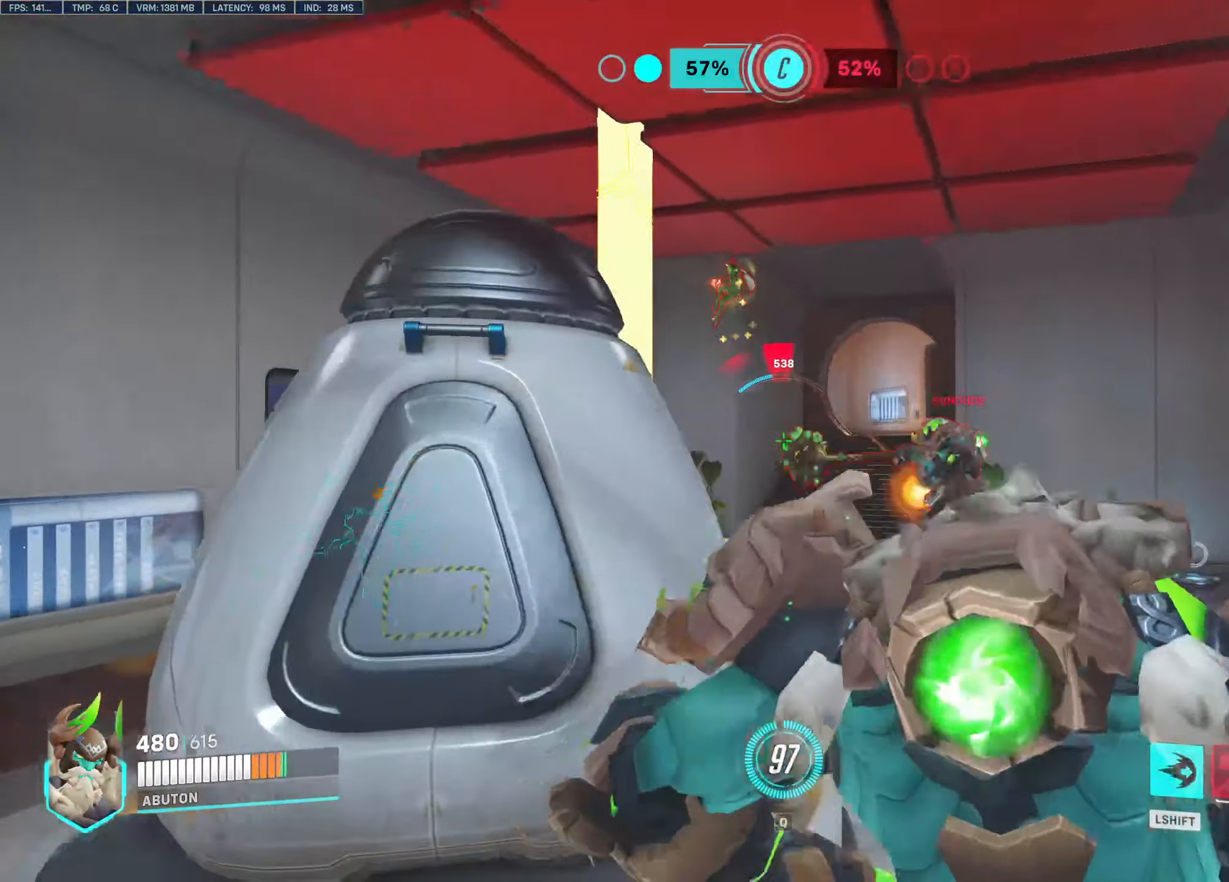
{"keys": ["a"], "mouse": [], "events": [[133, "a", "down"]]}
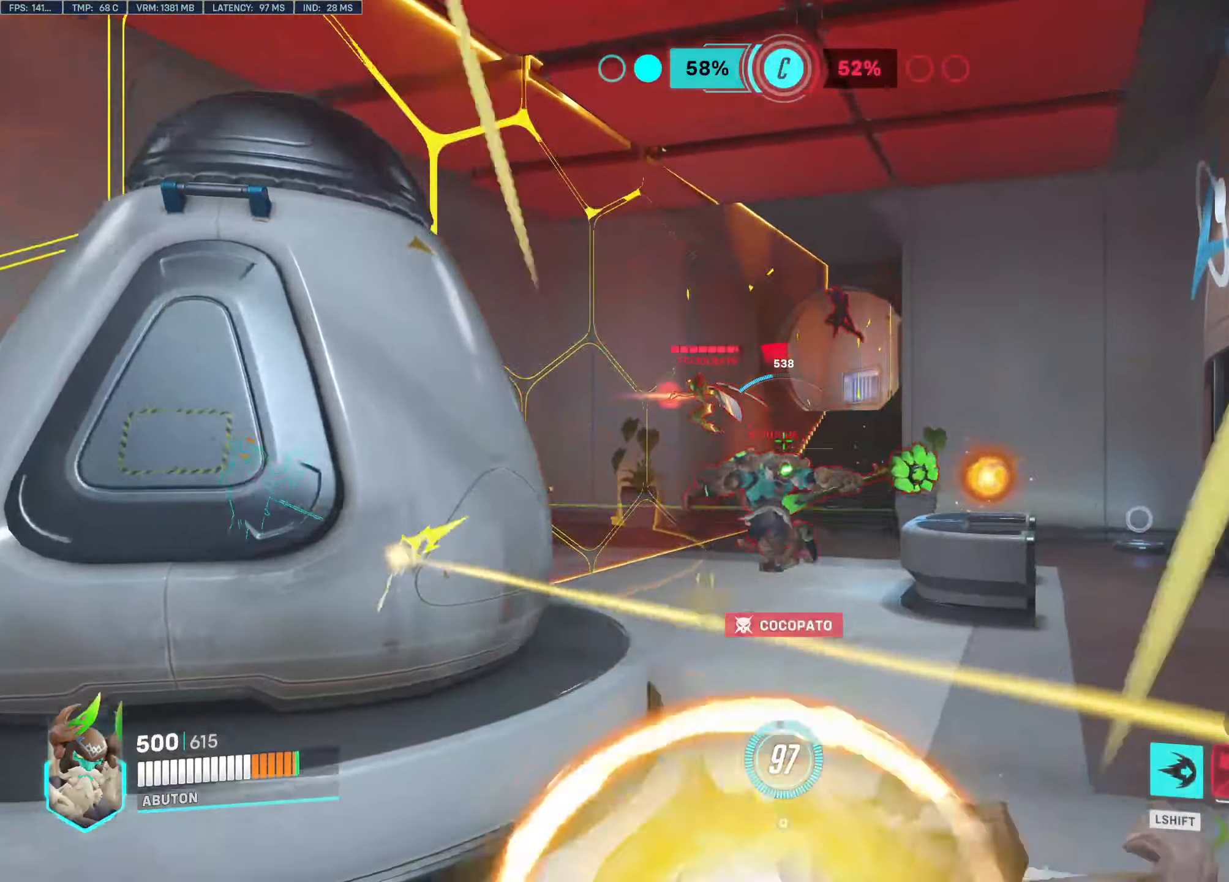
{"keys": ["a"], "mouse": [], "events": []}
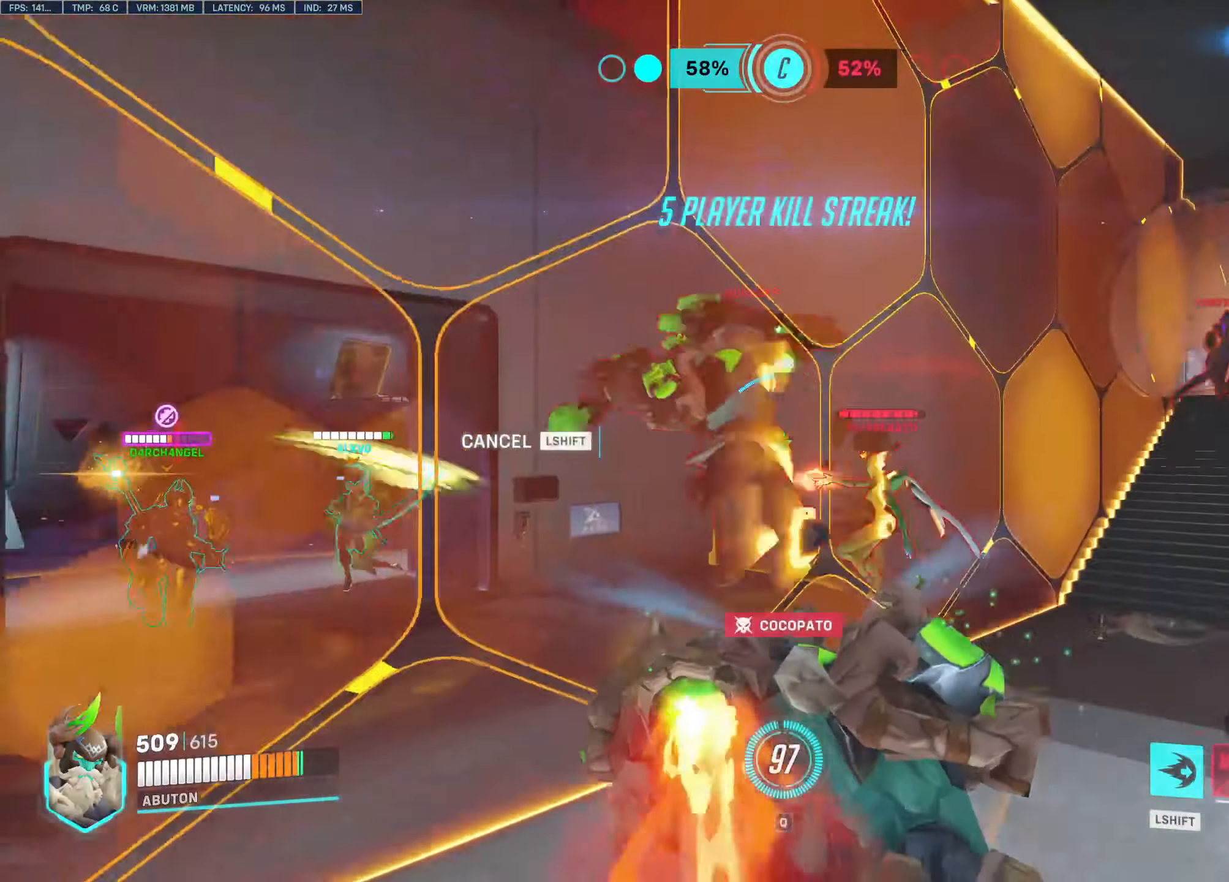
{"keys": [], "mouse": [], "events": [[200, "a", "up"]]}
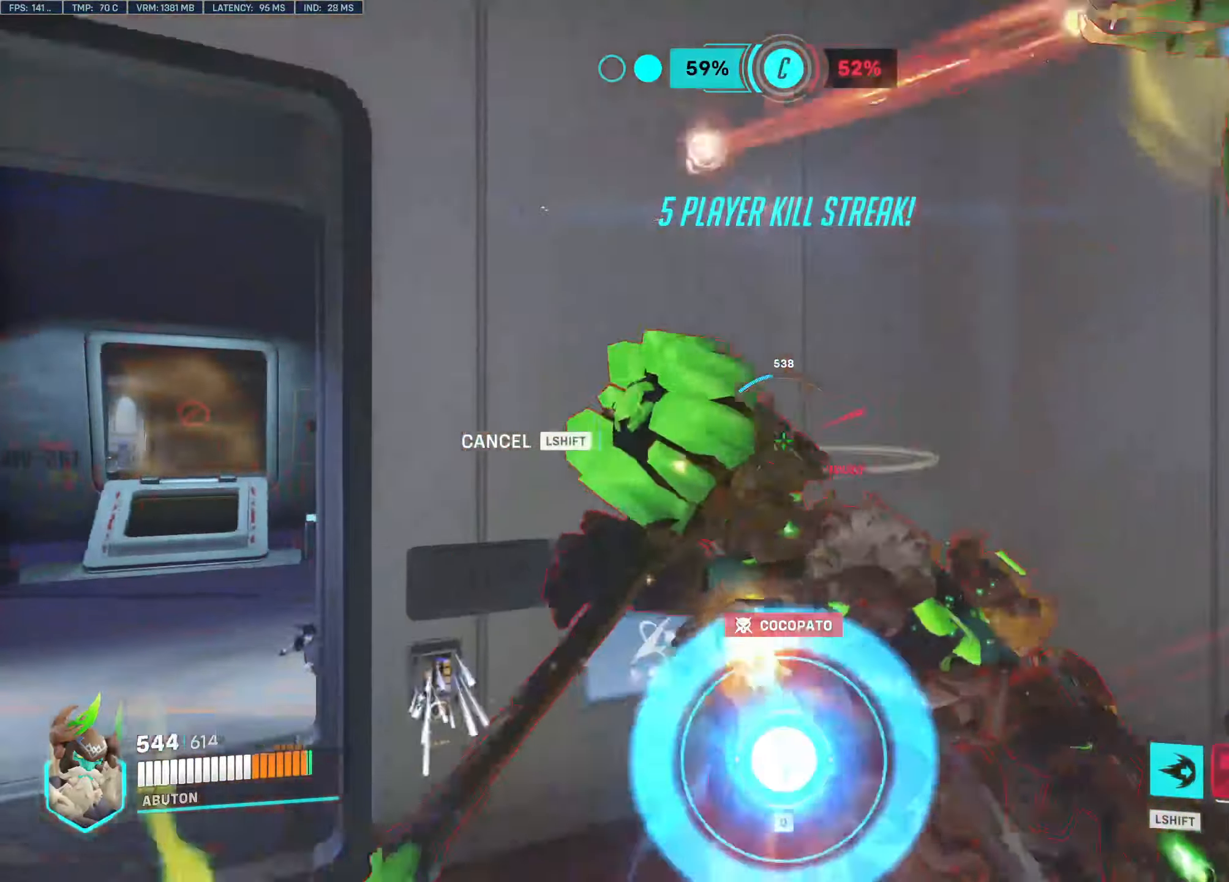
{"keys": ["d", "s"], "mouse": ["left"], "events": [[83, "s", "down"], [167, "mouse_left", "down"], [267, "a", "down"], [367, "a", "up"], [367, "d", "down"]]}
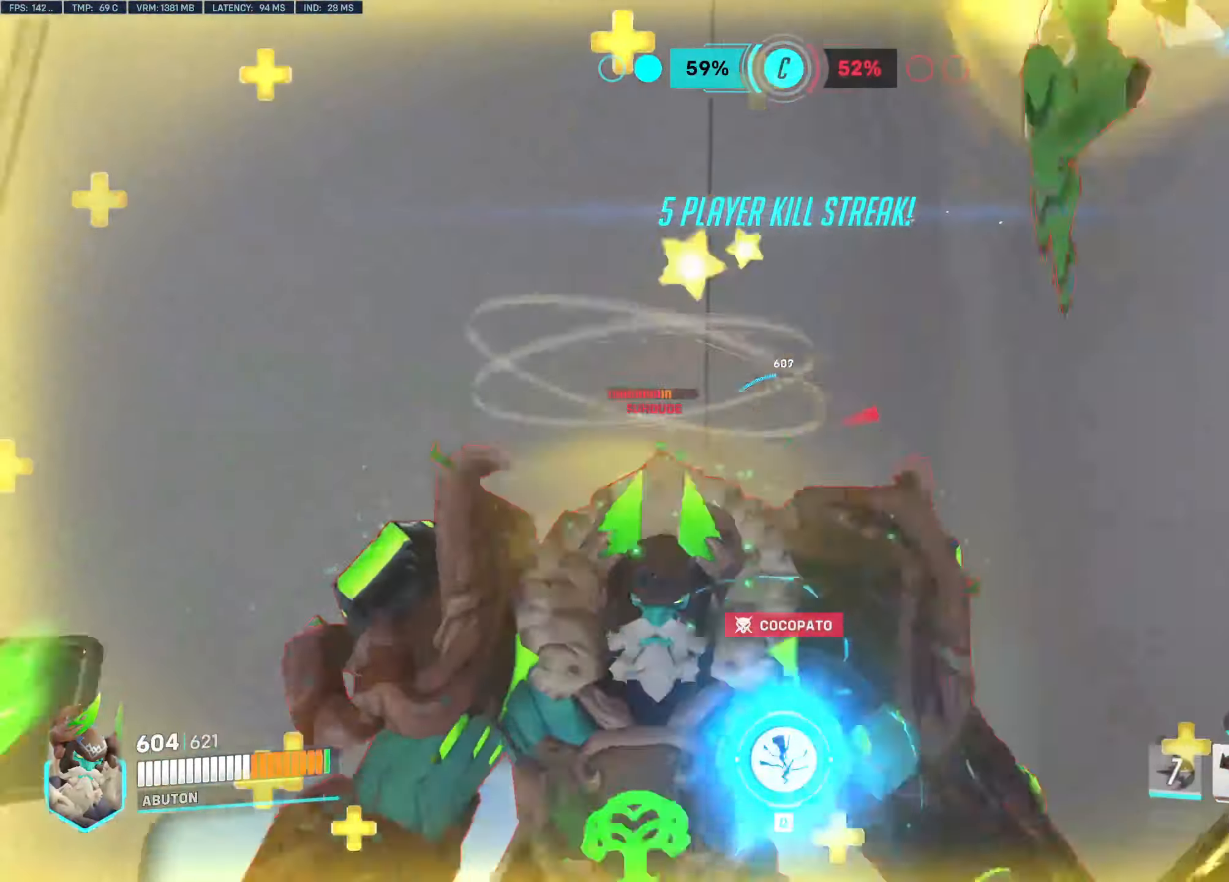
{"keys": ["a"], "mouse": ["left"], "events": [[233, "s", "up"], [383, "a", "down"], [383, "d", "up"]]}
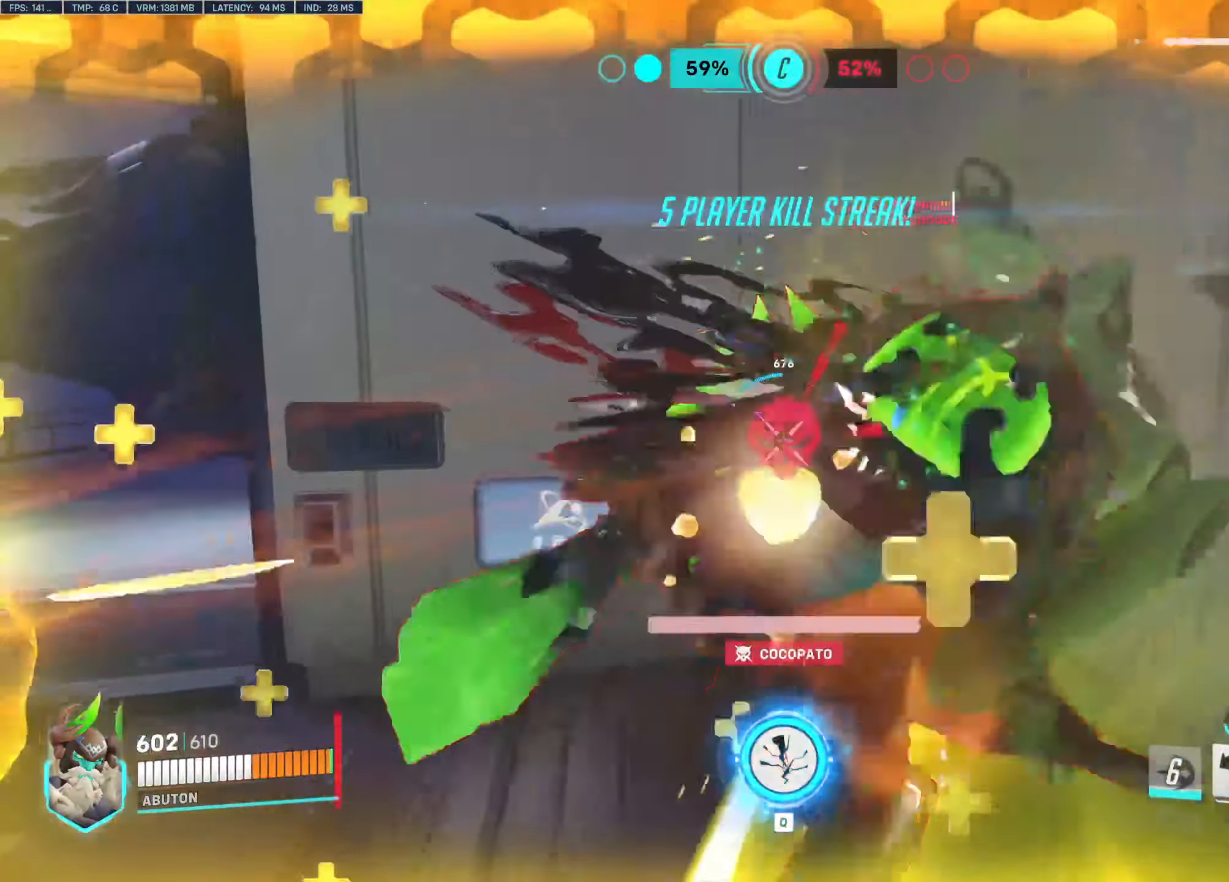
{"keys": ["a"], "mouse": ["left"], "events": [[250, "w", "down"], [400, "w", "up"]]}
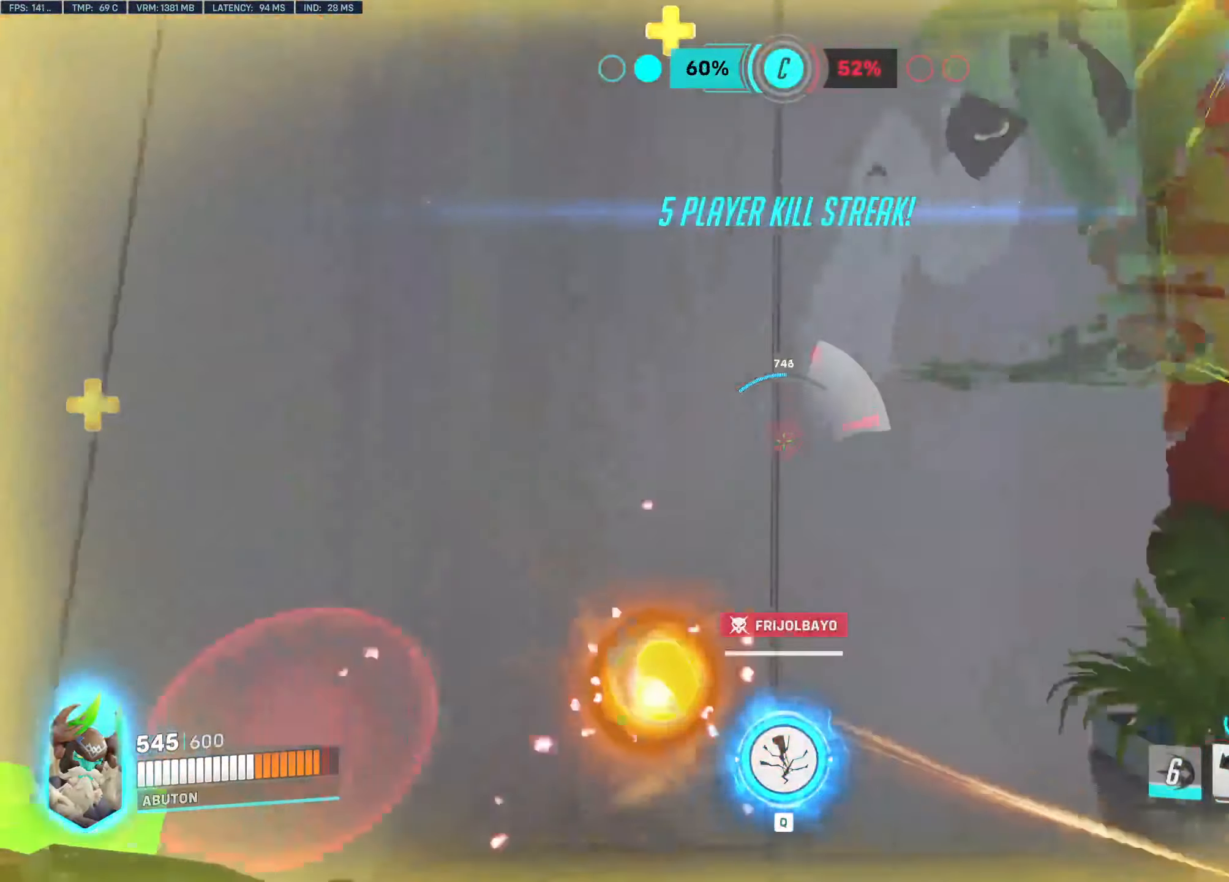
{"keys": ["d", "w"], "mouse": ["left"], "events": [[33, "d", "down"], [83, "d", "up"], [83, "w", "down"], [317, "w", "up"], [367, "w", "down"], [417, "d", "down"], [500, "a", "up"]]}
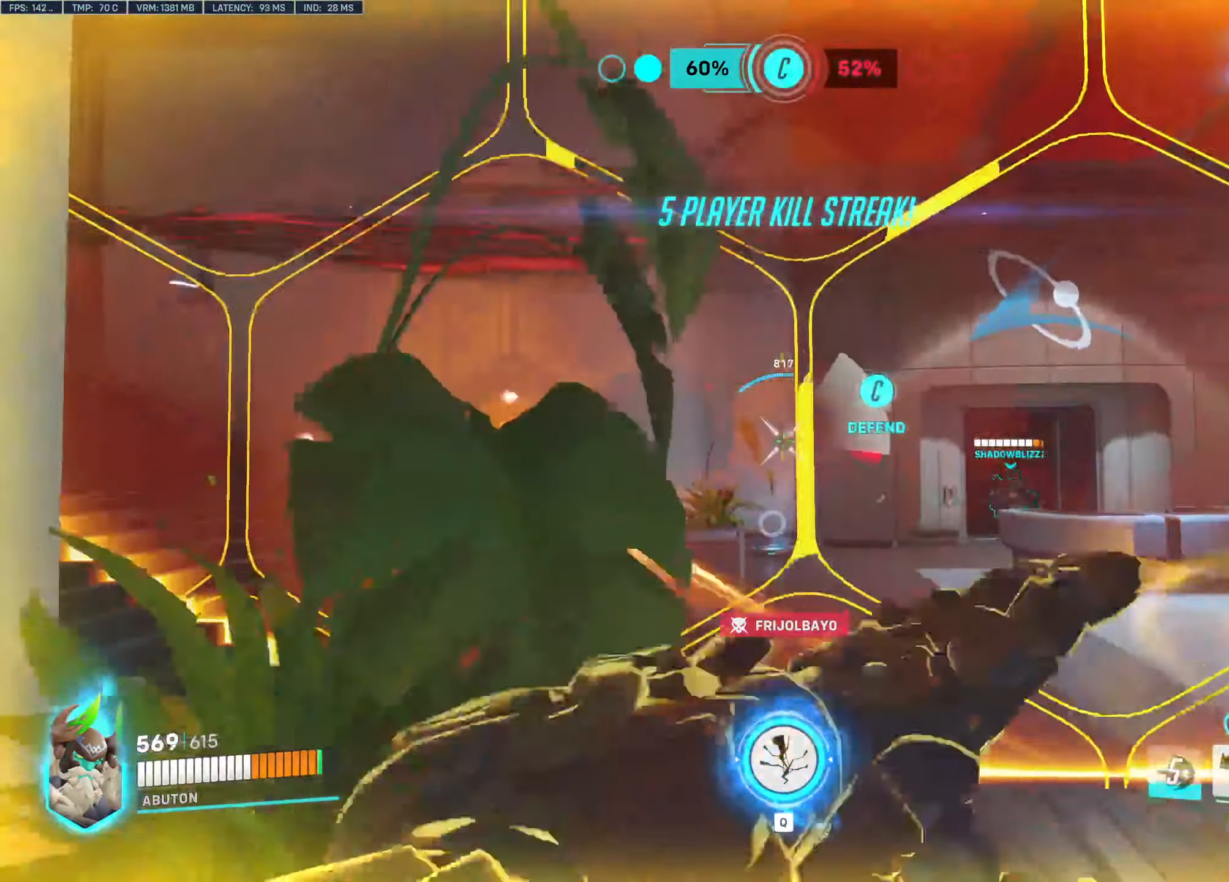
{"keys": ["a"], "mouse": ["left"], "events": [[50, "w", "up"], [150, "w", "down"], [233, "a", "down"], [233, "d", "up"], [467, "w", "up"]]}
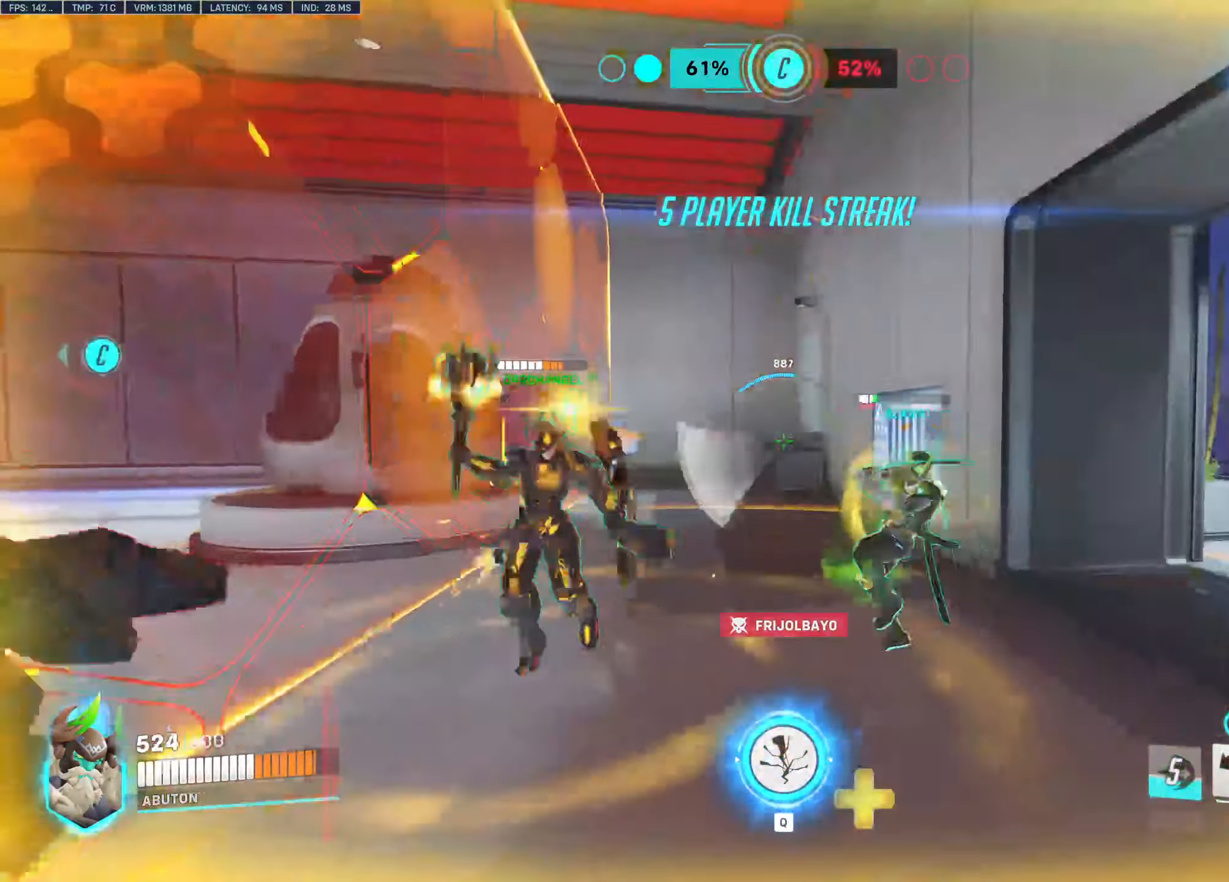
{"keys": ["a"], "mouse": ["left"], "events": [[117, "w", "down"], [433, "w", "up"]]}
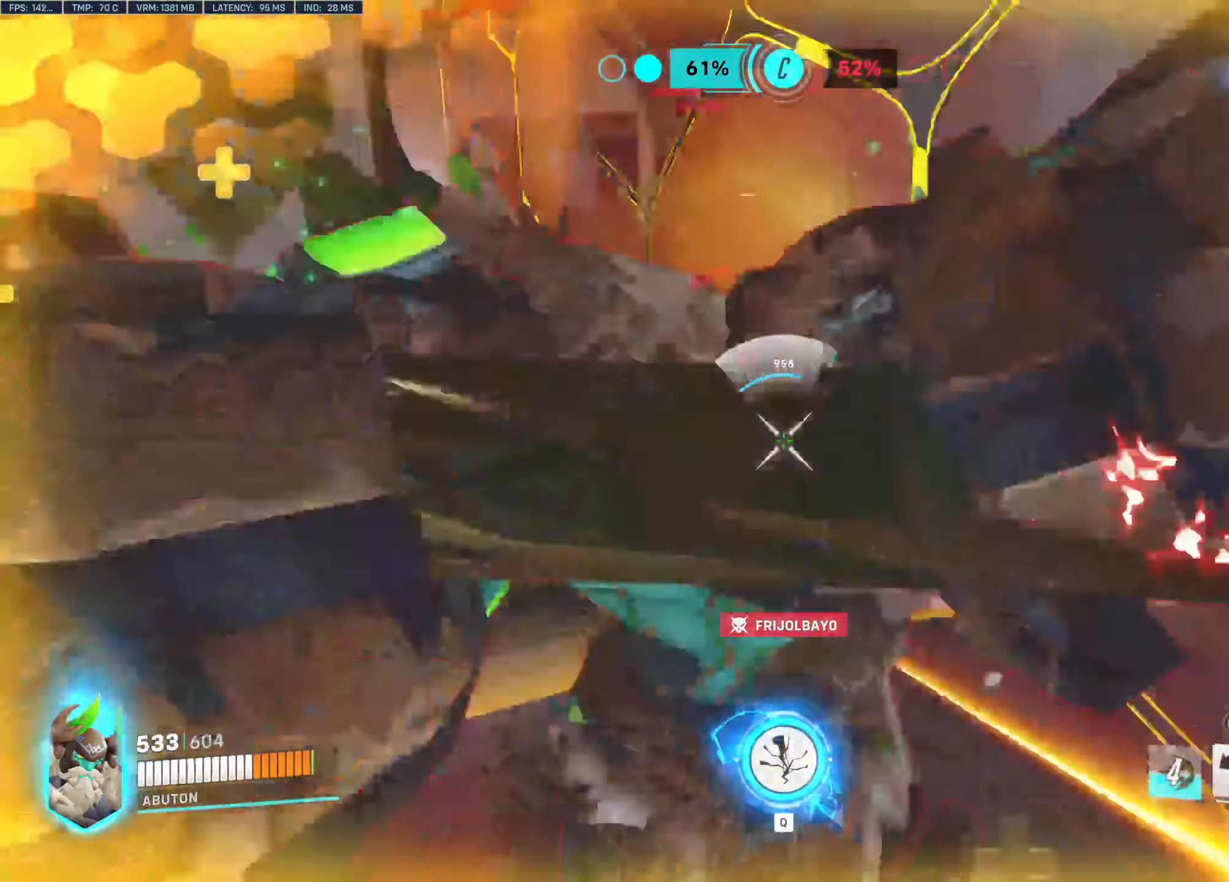
{"keys": ["d", "w"], "mouse": ["left"], "events": [[367, "w", "down"], [417, "a", "up"], [417, "d", "down"]]}
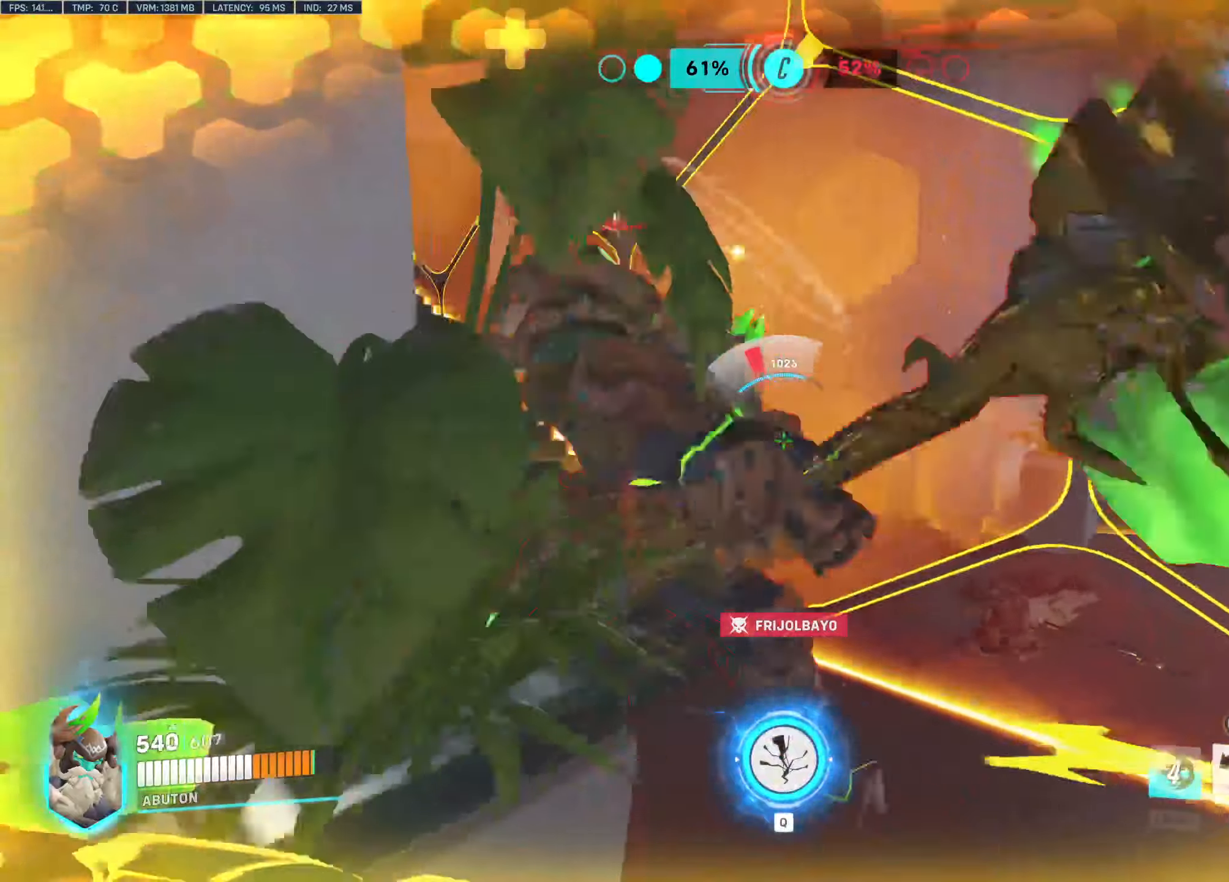
{"keys": ["d", "space"], "mouse": ["left"], "events": [[334, "space", "down"], [467, "w", "up"]]}
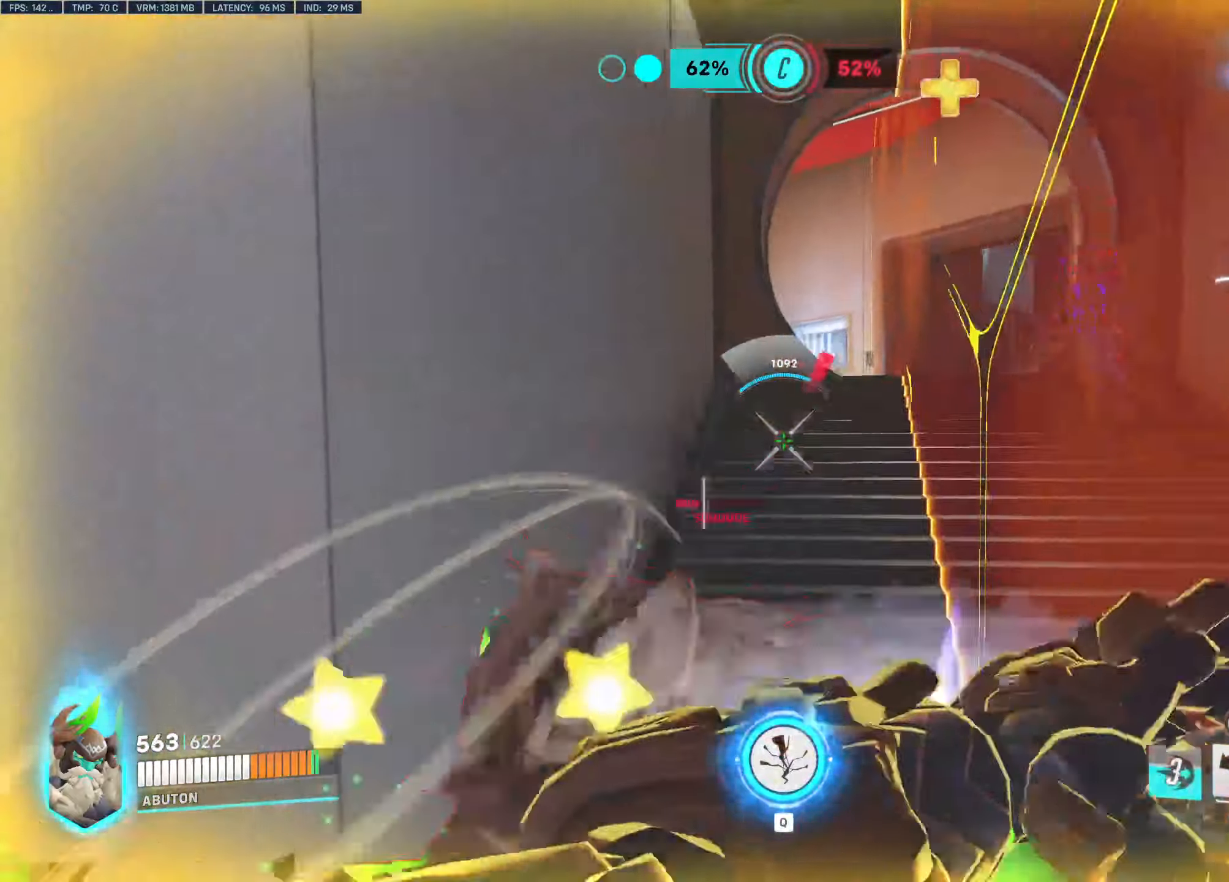
{"keys": ["a"], "mouse": ["left"], "events": [[67, "space", "up"], [250, "a", "down"], [300, "d", "up"]]}
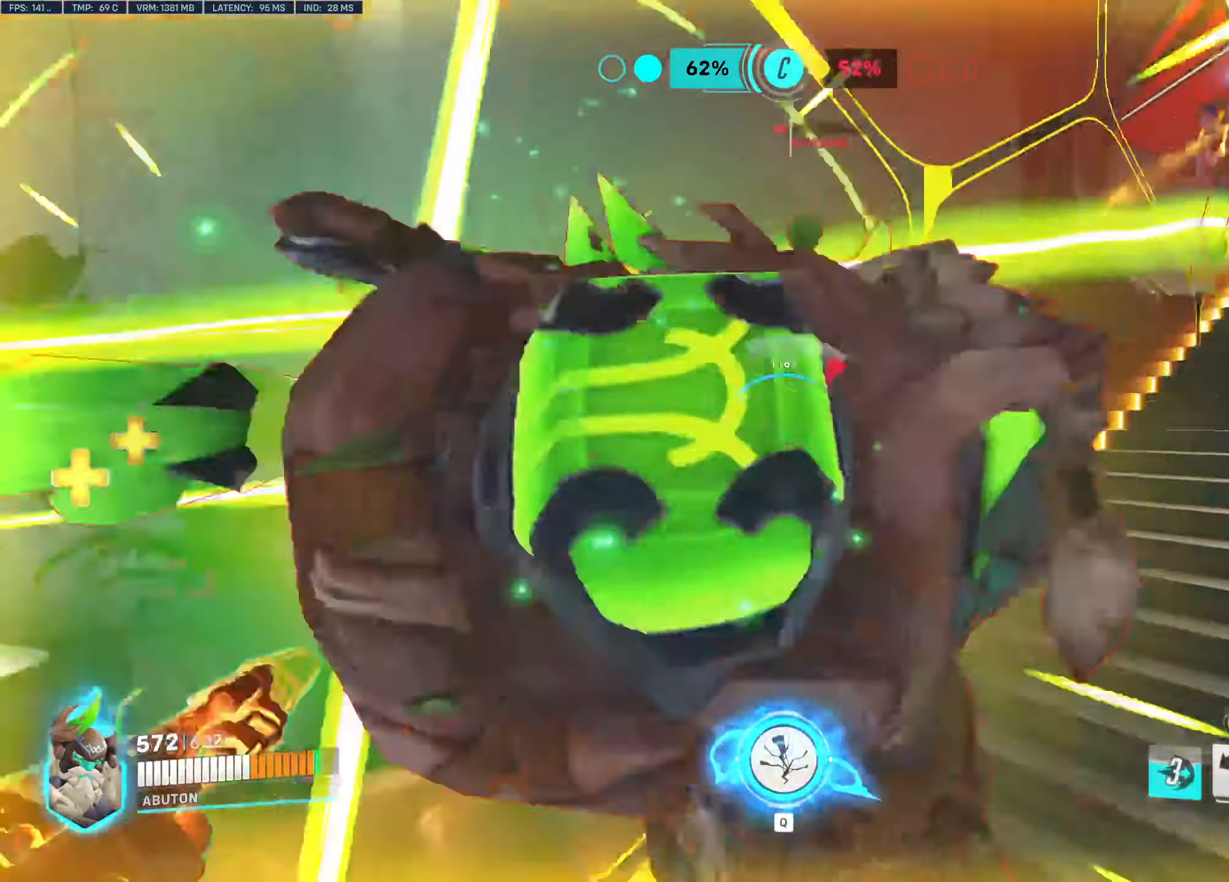
{"keys": ["a", "w"], "mouse": ["left"], "events": [[167, "w", "down"], [267, "w", "up"], [450, "w", "down"]]}
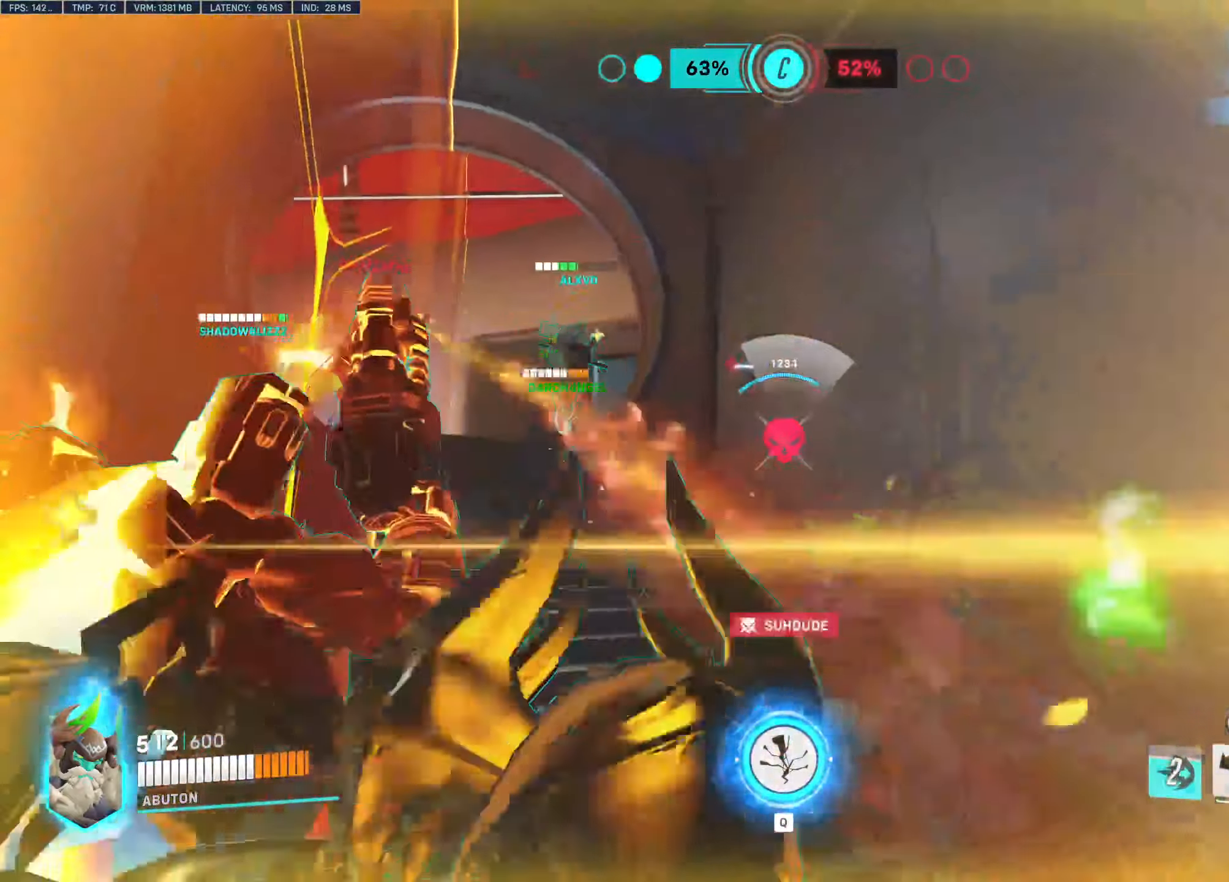
{"keys": ["w"], "mouse": ["left"], "events": [[184, "d", "down"], [234, "a", "up"], [334, "space", "down"], [384, "d", "up"], [417, "space", "up"]]}
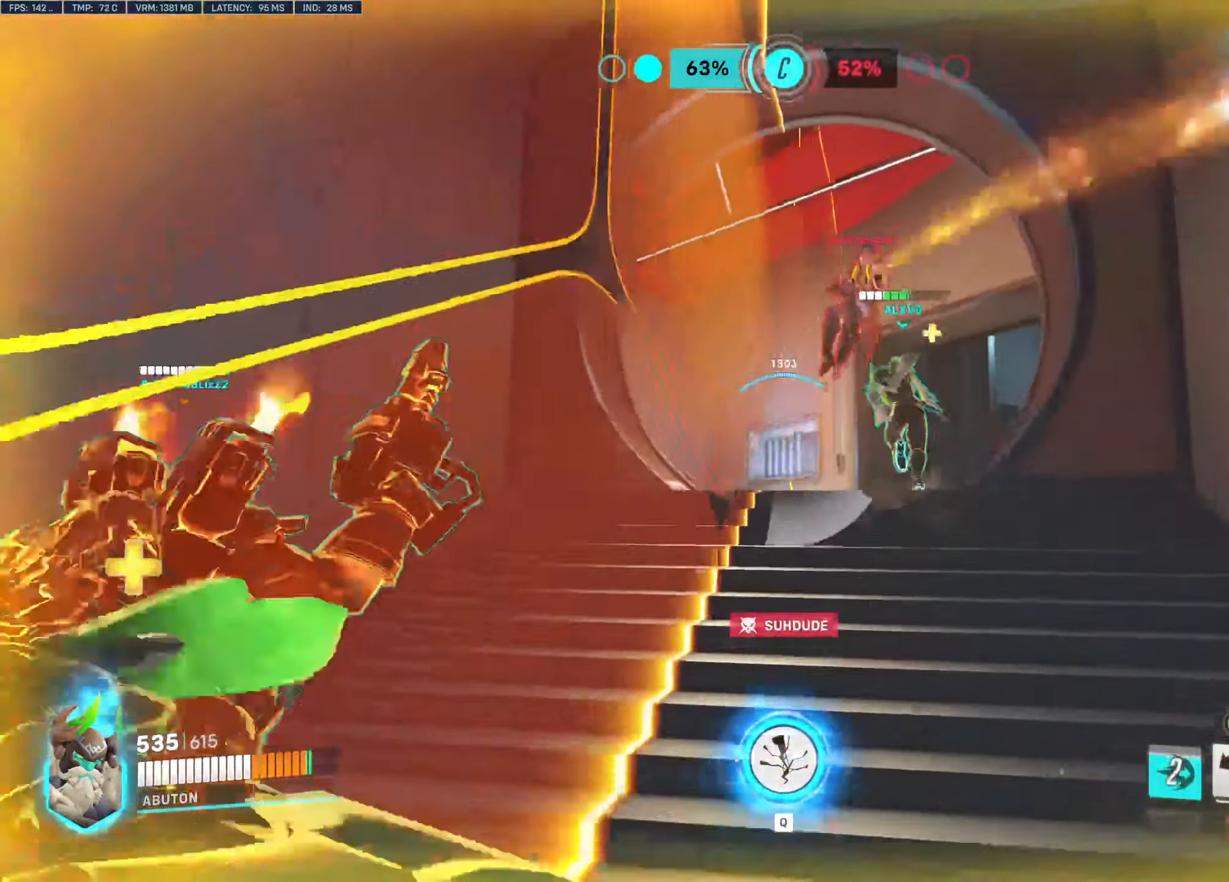
{"keys": ["w"], "mouse": ["left"], "events": [[67, "e", "down"], [167, "e", "up"]]}
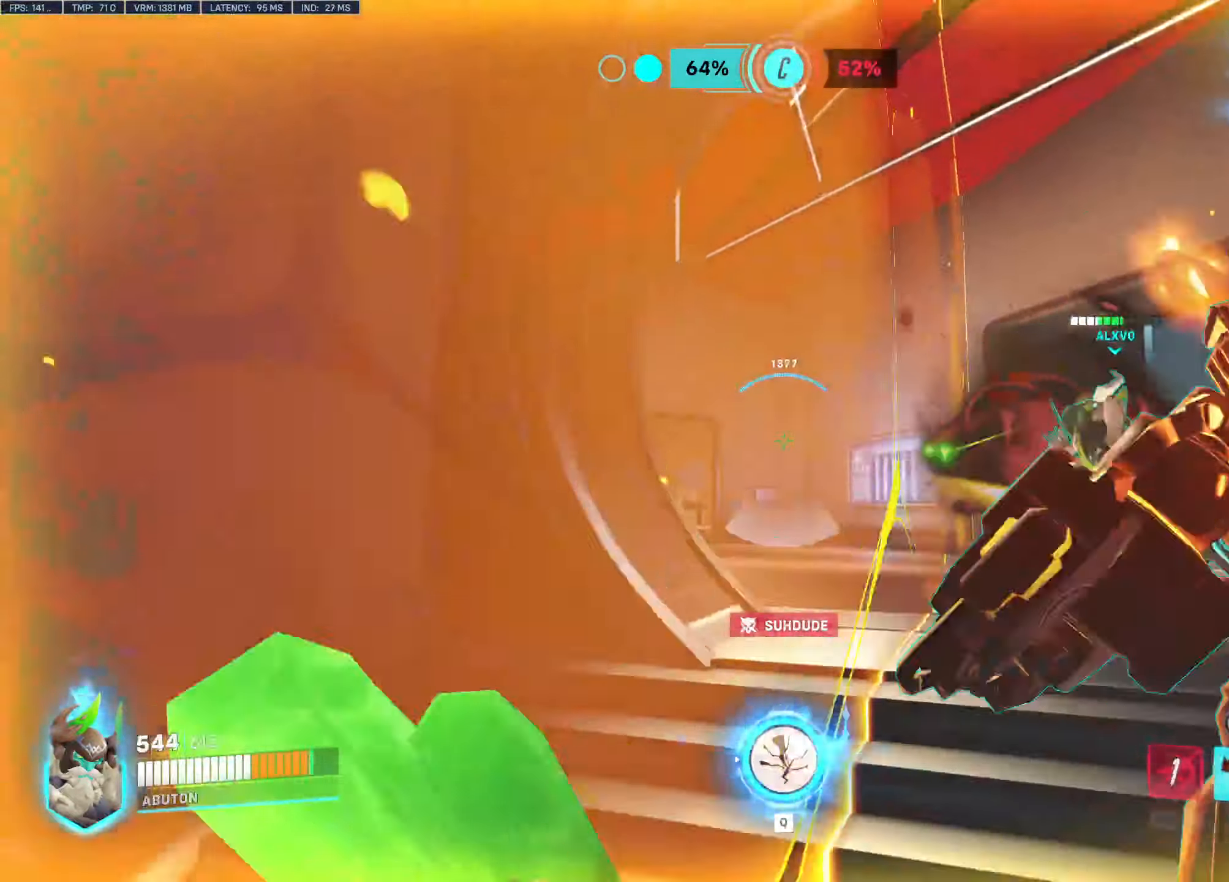
{"keys": ["w"], "mouse": ["left"], "events": [[450, "d", "down"], [500, "d", "up"]]}
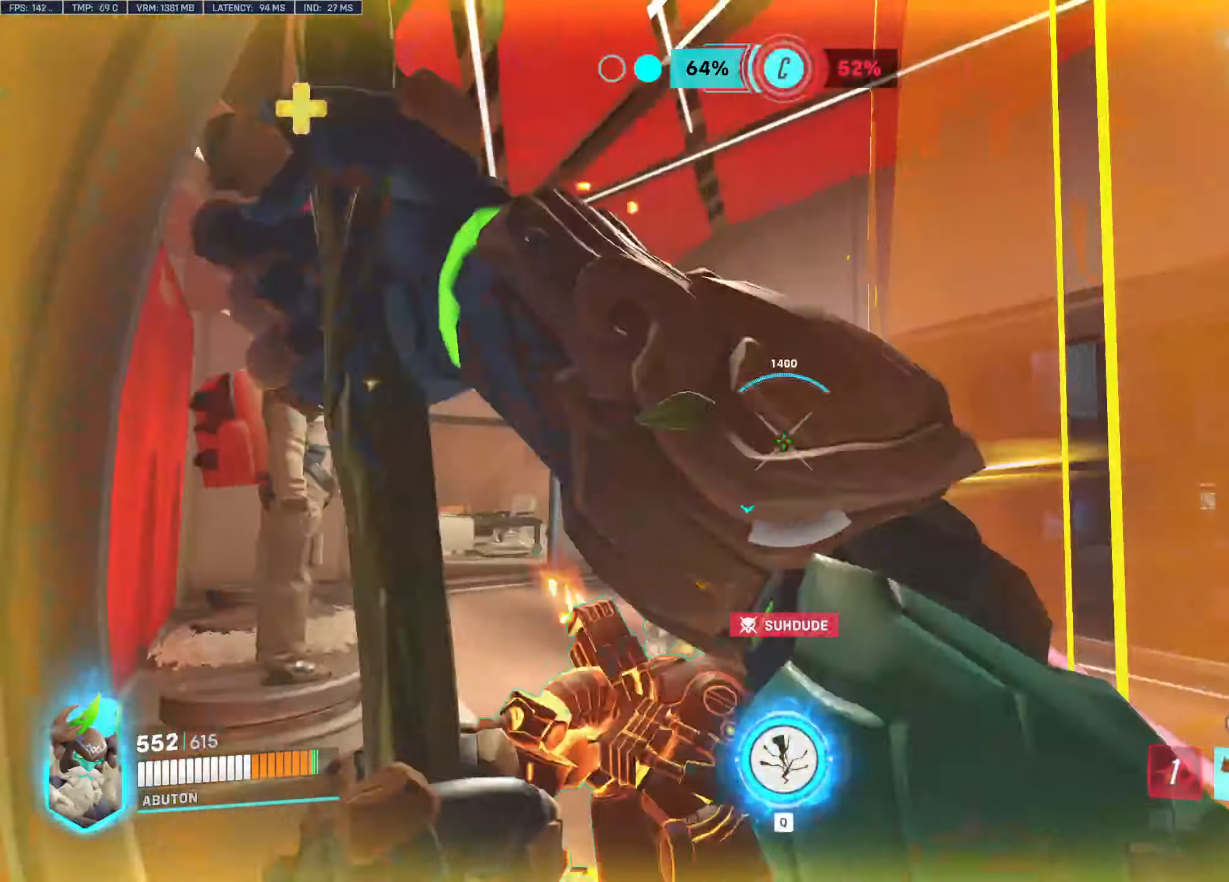
{"keys": ["w"], "mouse": ["left"], "events": []}
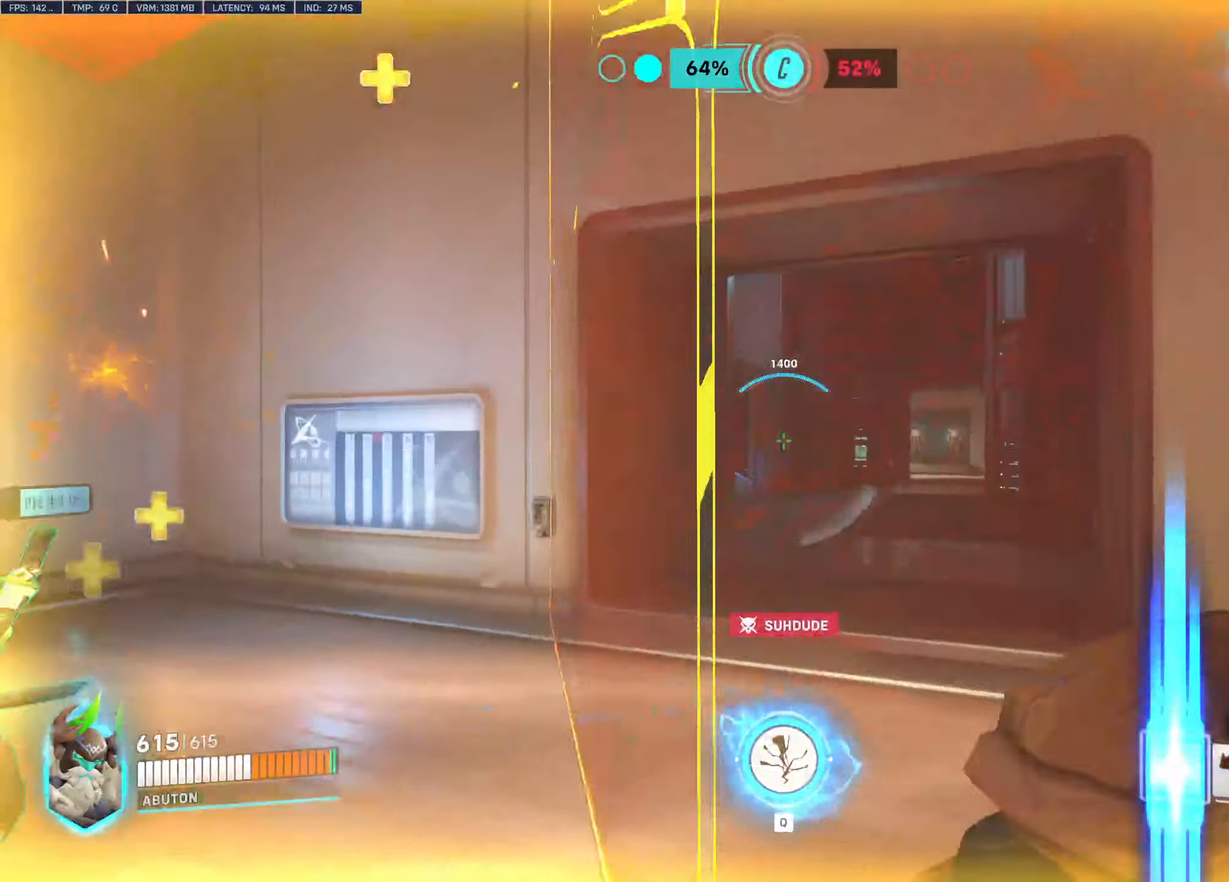
{"keys": ["a"], "mouse": ["left"], "events": [[17, "d", "down"], [117, "d", "up"], [167, "a", "down"], [250, "w", "up"]]}
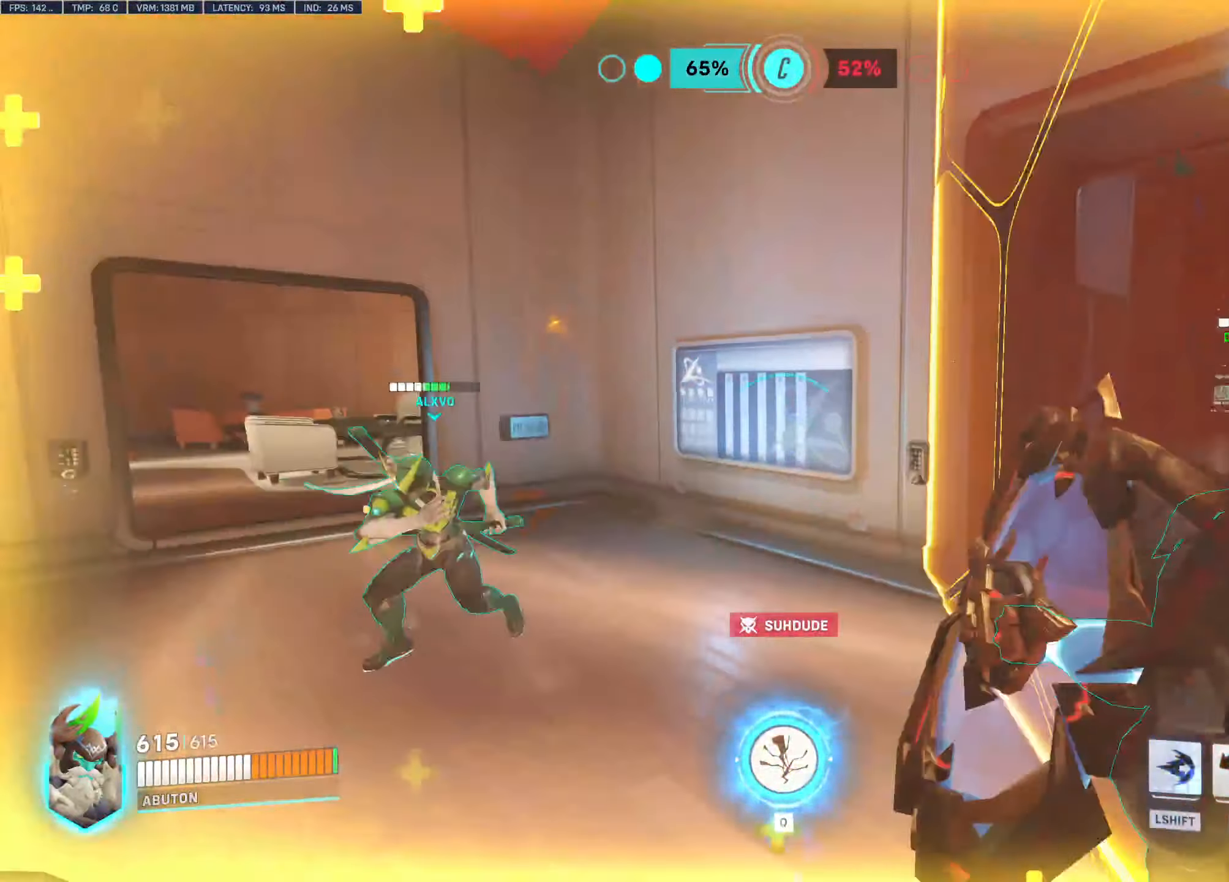
{"keys": ["a", "s"], "mouse": ["left"], "events": [[34, "d", "down"], [34, "s", "down"], [84, "a", "up"], [367, "a", "down"], [450, "d", "up"]]}
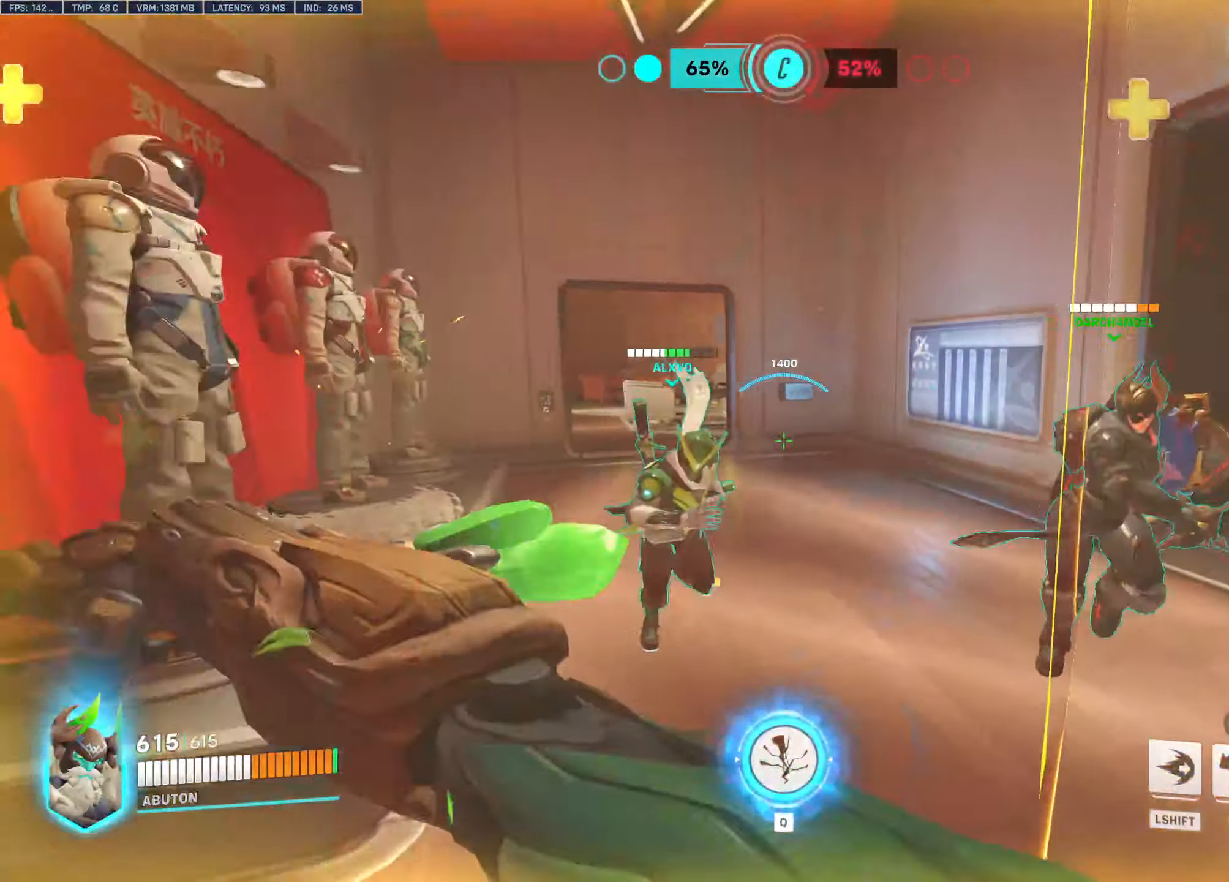
{"keys": ["w"], "mouse": ["left"], "events": [[50, "s", "up"], [234, "w", "down"], [466, "a", "up"]]}
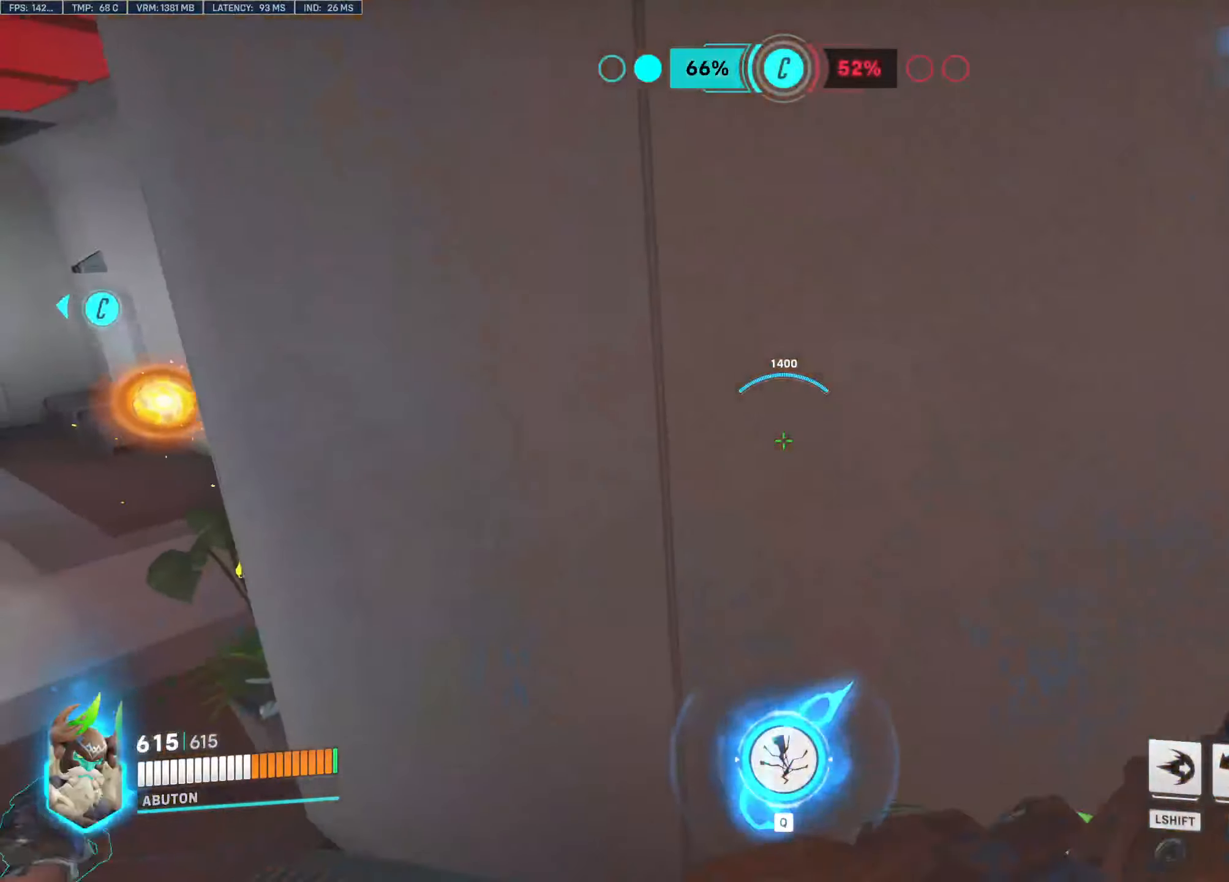
{"keys": ["a", "w"], "mouse": ["left"], "events": [[16, "d", "down"], [166, "a", "down"], [166, "d", "up"], [216, "w", "up"], [350, "w", "down"]]}
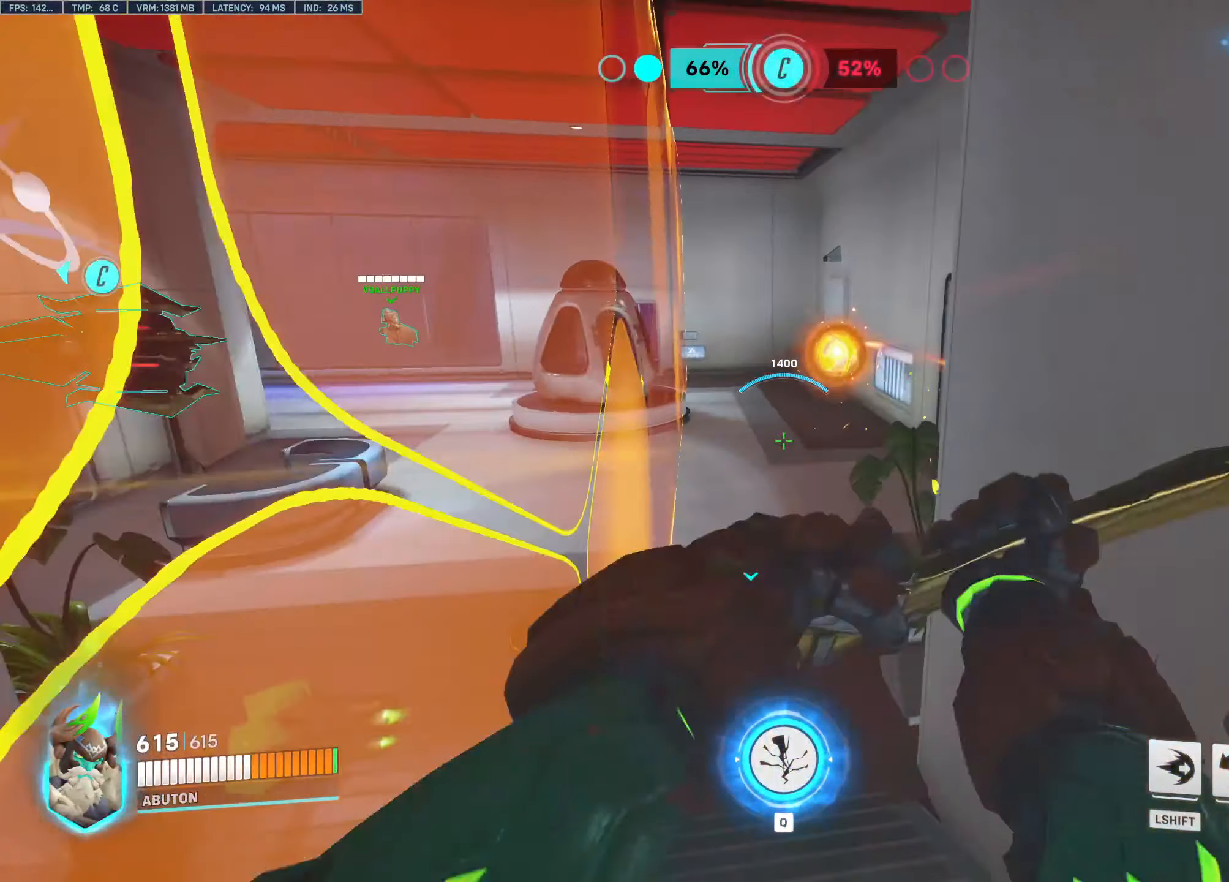
{"keys": ["w"], "mouse": ["left"], "events": [[133, "a", "up"], [266, "a", "down"], [416, "a", "up"]]}
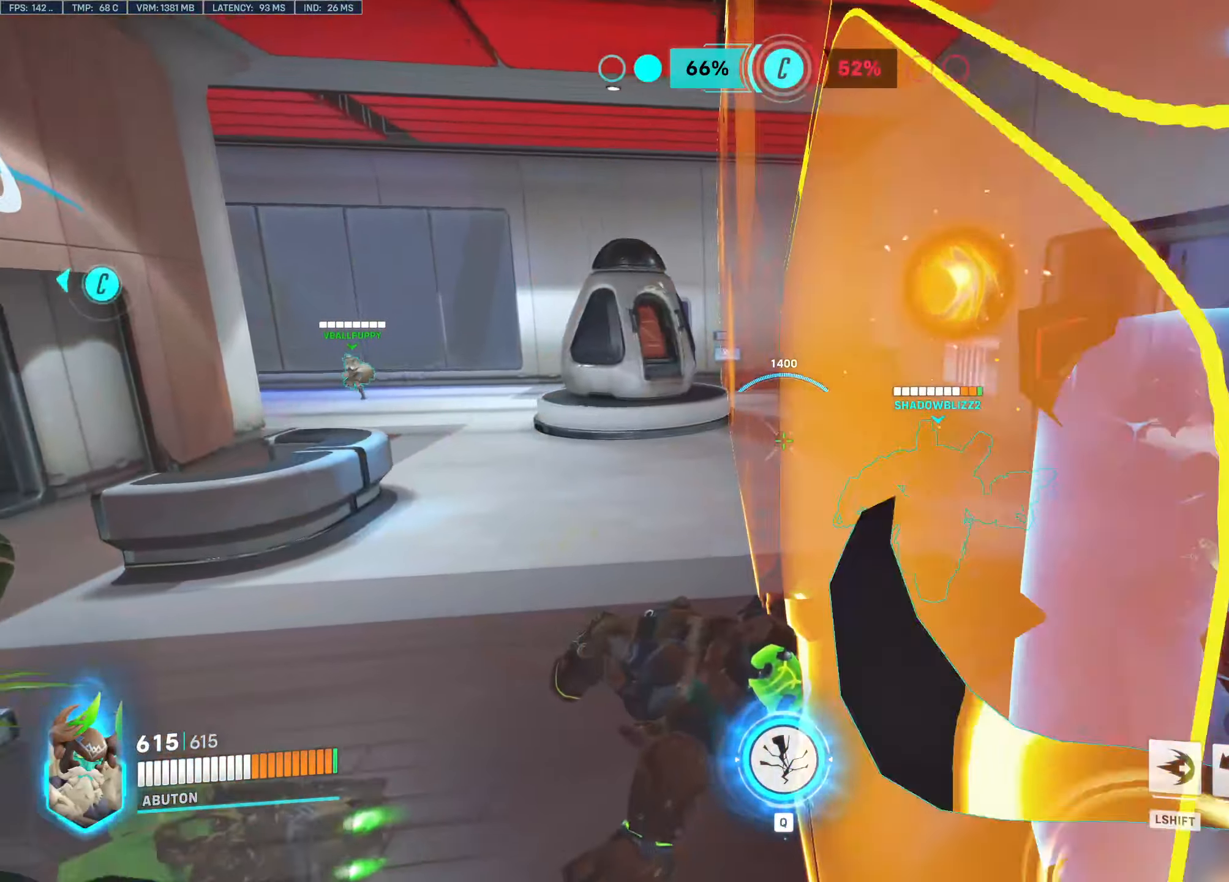
{"keys": ["w"], "mouse": ["left"], "events": []}
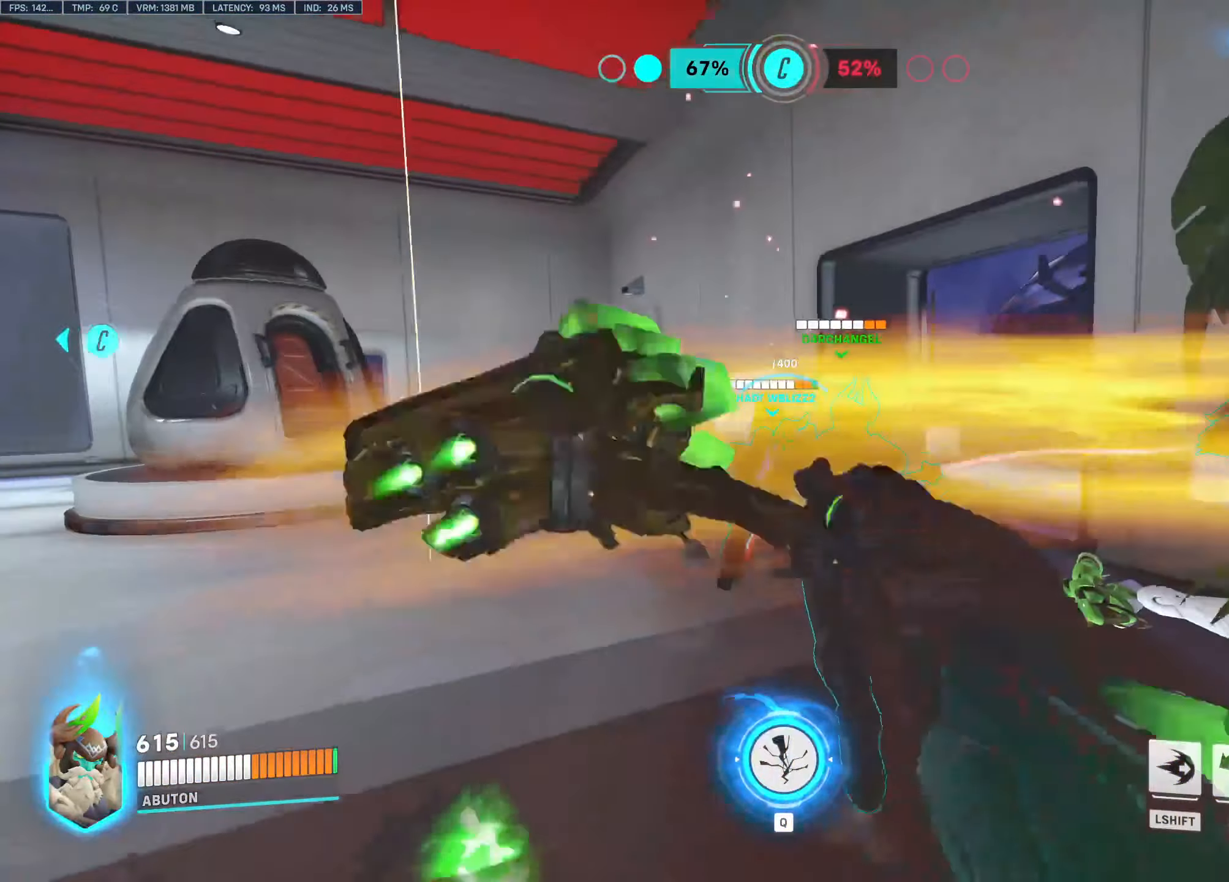
{"keys": ["w"], "mouse": ["left"], "events": []}